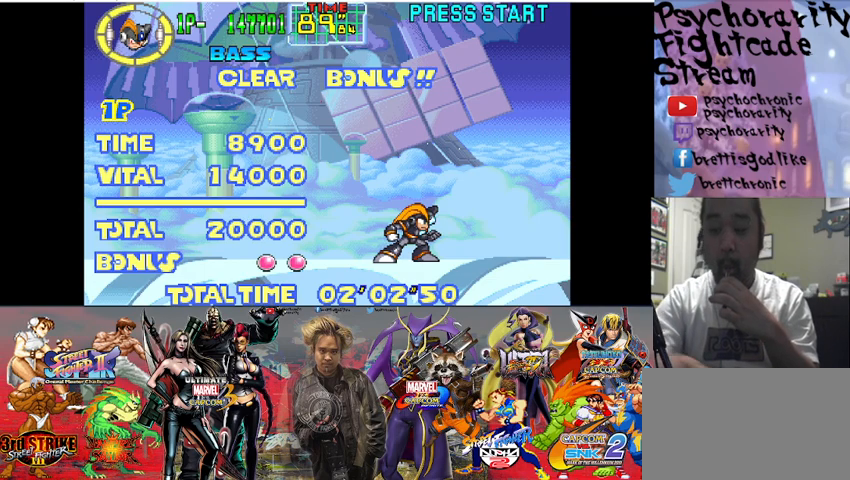
Gameplay with a controller (arcade stick); each line is a JSON object with the inputs held at the frame after it. "events" lists button and stick changes between this image and that frame as [ms after this image, input, new state], when the widget could be followed in between. Not read: L3 R3.
{"buttons": ["SQUARE", "TRIANGLE"], "events": [[33, "R1", "down"], [33, "SQUARE", "down"], [33, "TRIANGLE", "down"], [100, "SQUARE", "up"], [100, "TRIANGLE", "up"], [133, "R1", "up"], [167, "SQUARE", "down"], [167, "TRIANGLE", "down"], [267, "SQUARE", "up"], [267, "TRIANGLE", "up"], [333, "SQUARE", "down"], [333, "TRIANGLE", "down"], [400, "SQUARE", "up"], [400, "TRIANGLE", "up"], [467, "SQUARE", "down"], [467, "TRIANGLE", "down"]]}
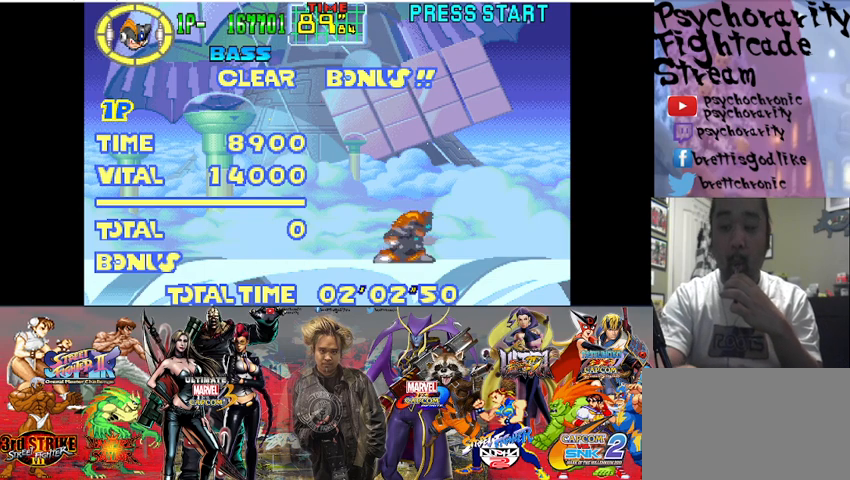
{"buttons": ["SQUARE"], "events": [[67, "SQUARE", "up"], [67, "TRIANGLE", "up"], [133, "SQUARE", "down"], [200, "SQUARE", "up"], [300, "SQUARE", "down"]]}
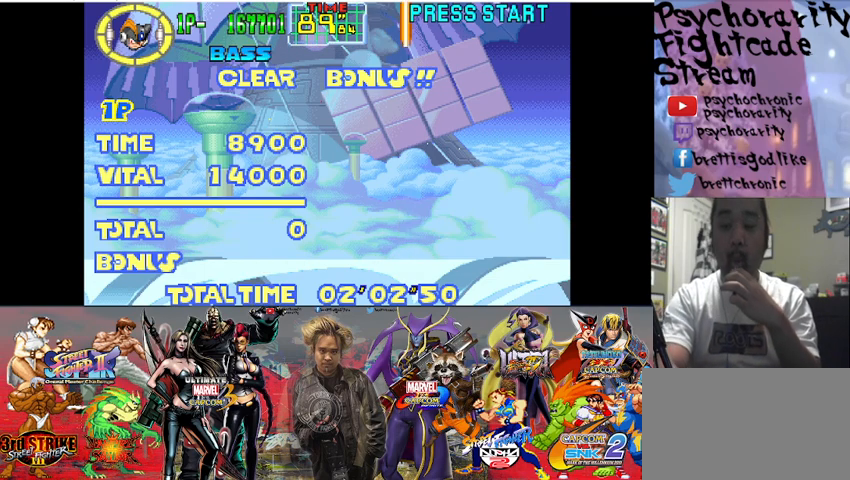
{"buttons": ["SQUARE"], "events": []}
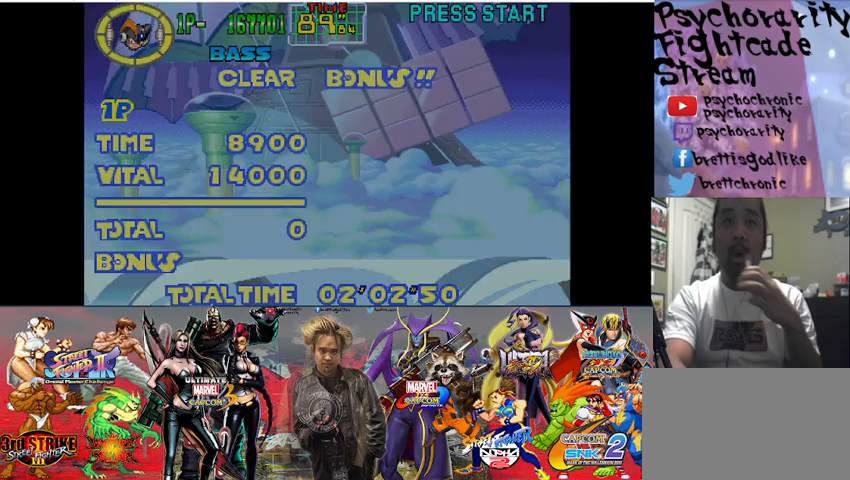
{"buttons": [], "events": [[500, "SQUARE", "up"]]}
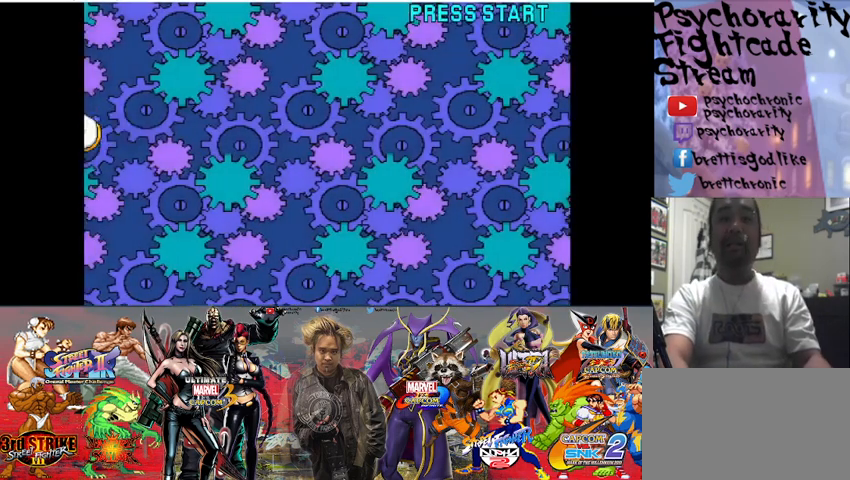
{"buttons": ["SQUARE"], "events": [[100, "SQUARE", "down"], [233, "SQUARE", "up"], [467, "SQUARE", "down"]]}
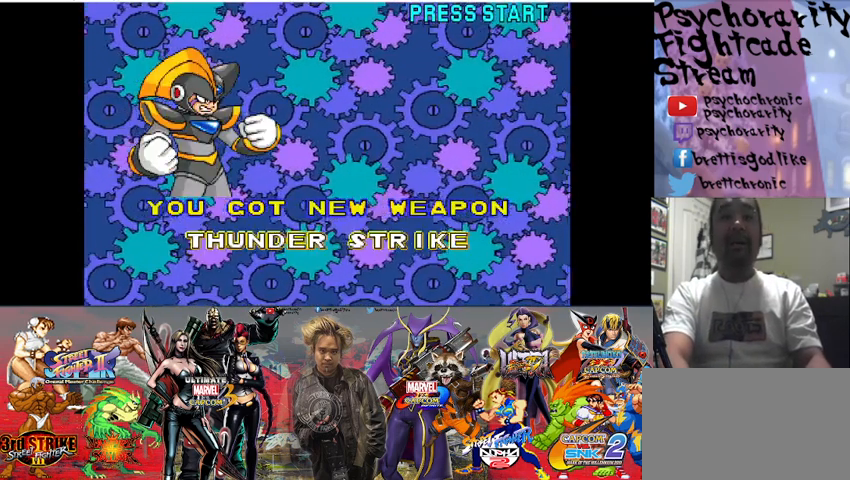
{"buttons": ["SQUARE"], "events": [[267, "SQUARE", "up"], [367, "SQUARE", "down"]]}
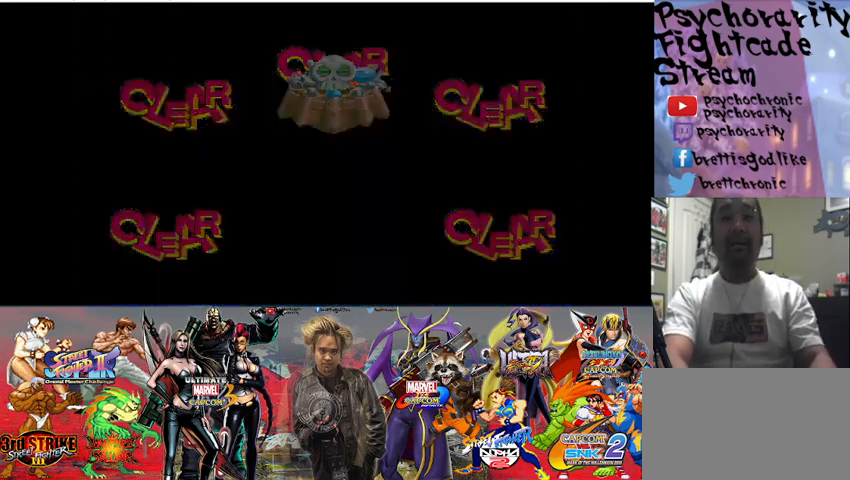
{"buttons": [], "events": [[67, "SQUARE", "up"]]}
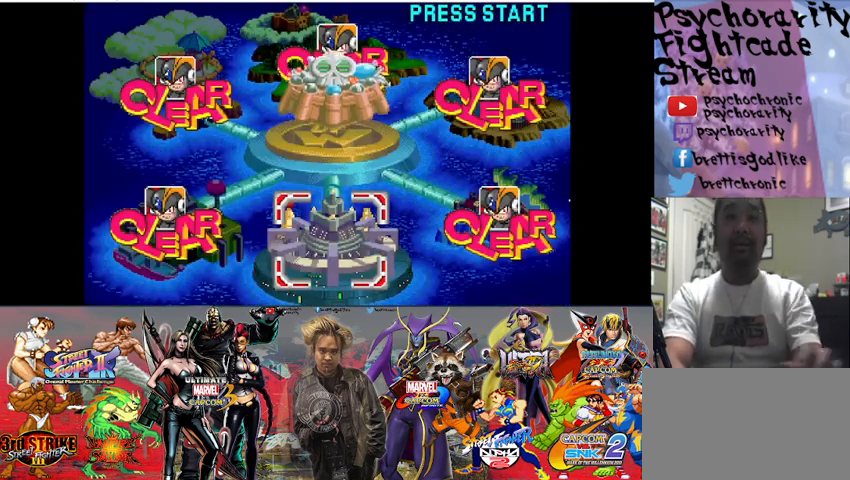
{"buttons": [], "events": [[167, "SQUARE", "down"], [267, "SQUARE", "up"], [433, "SQUARE", "down"], [500, "SQUARE", "up"]]}
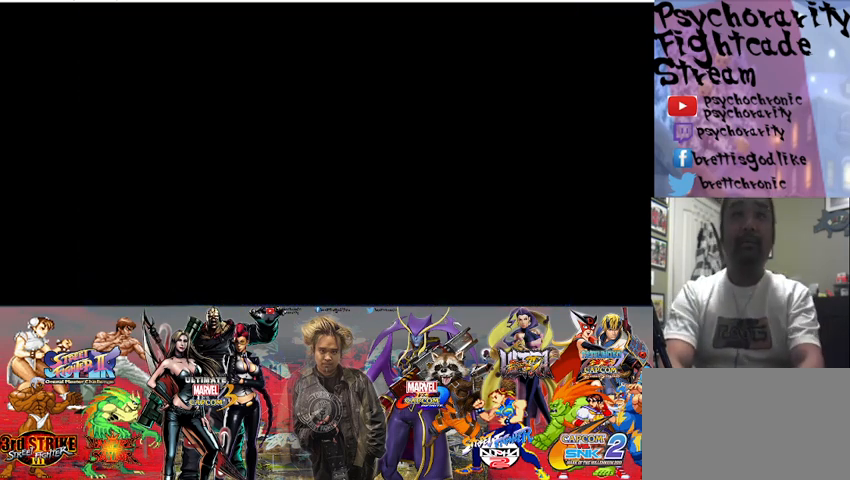
{"buttons": [], "events": []}
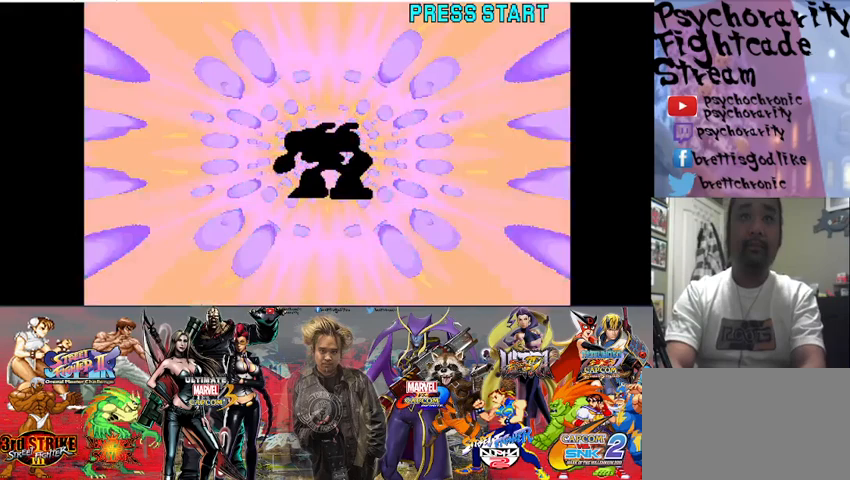
{"buttons": ["SQUARE"], "events": [[67, "SQUARE", "down"], [133, "SQUARE", "up"], [267, "SQUARE", "down"]]}
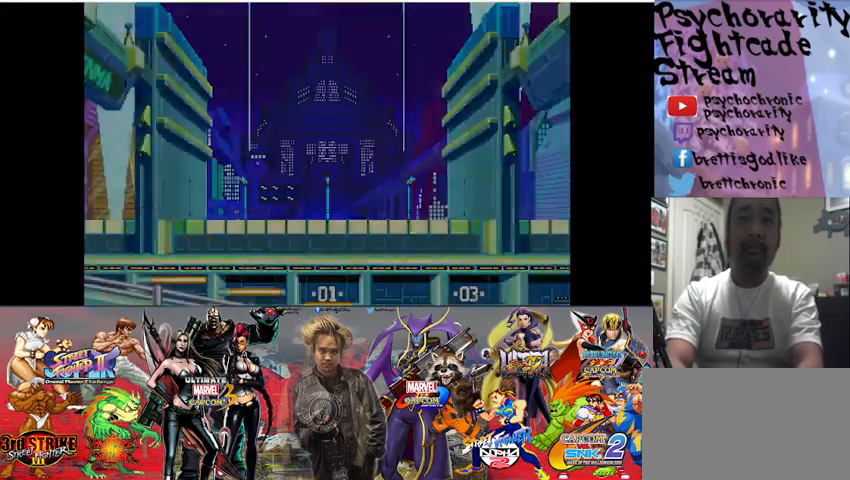
{"buttons": ["SQUARE"], "events": []}
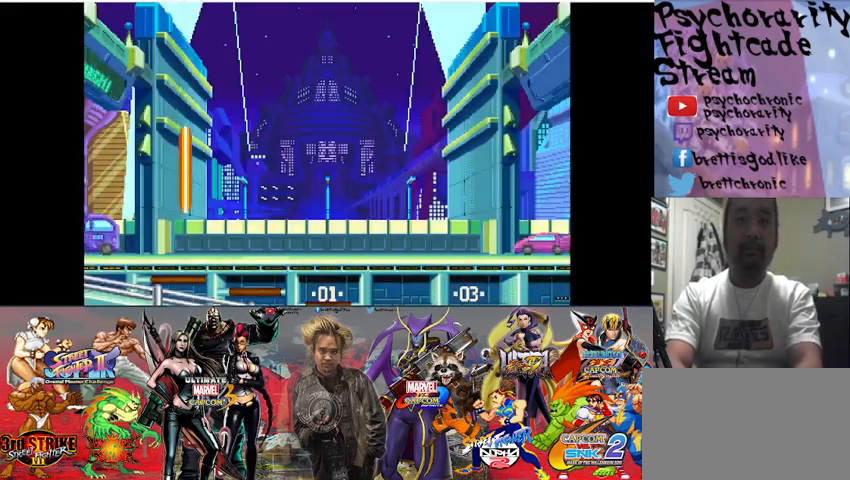
{"buttons": ["SQUARE"], "events": []}
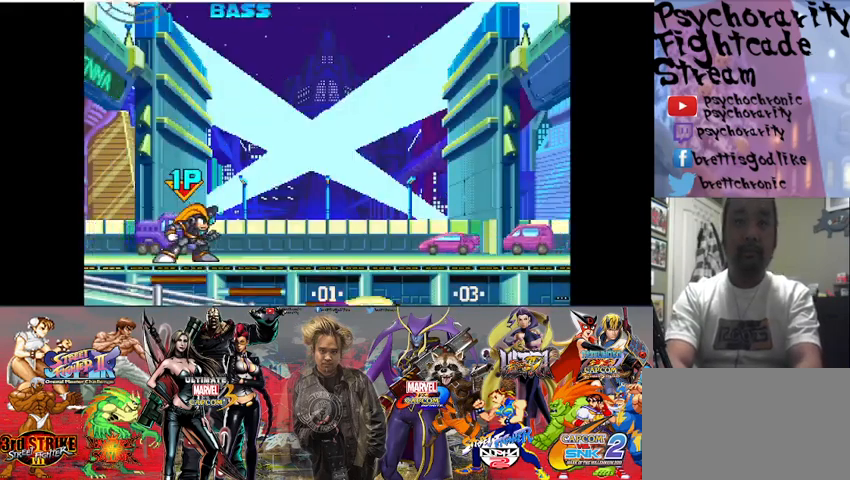
{"buttons": ["SQUARE"], "events": []}
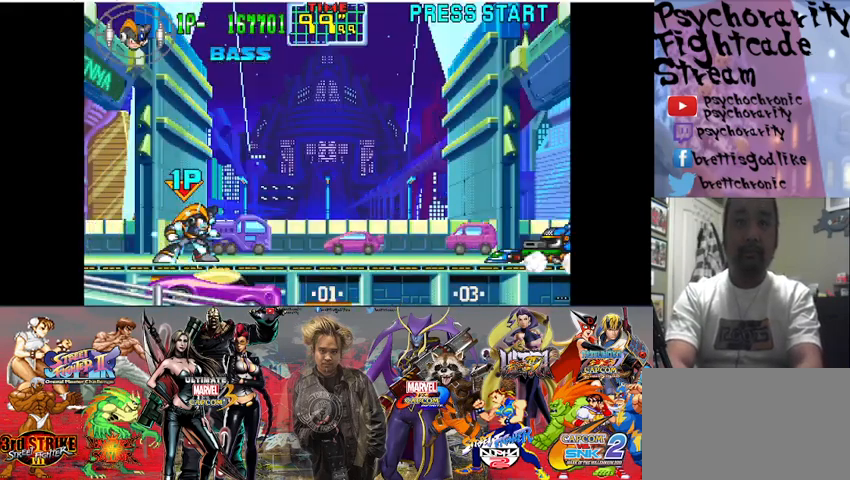
{"buttons": ["SQUARE"], "events": []}
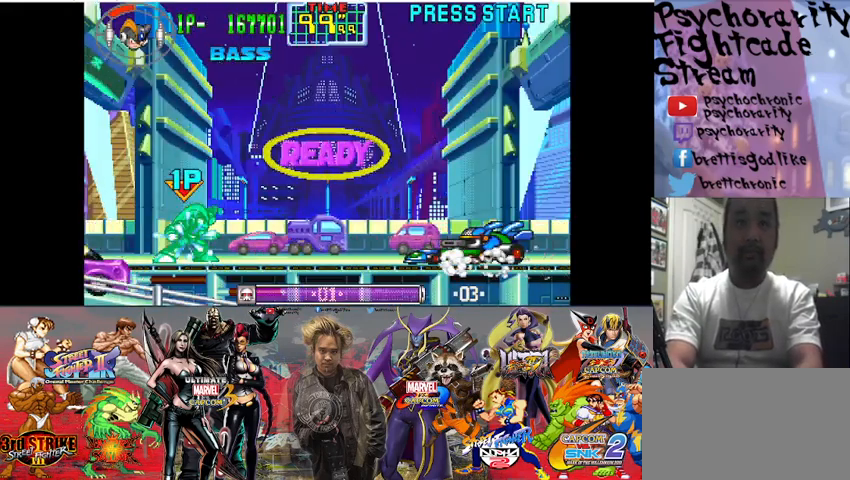
{"buttons": ["SQUARE"], "events": []}
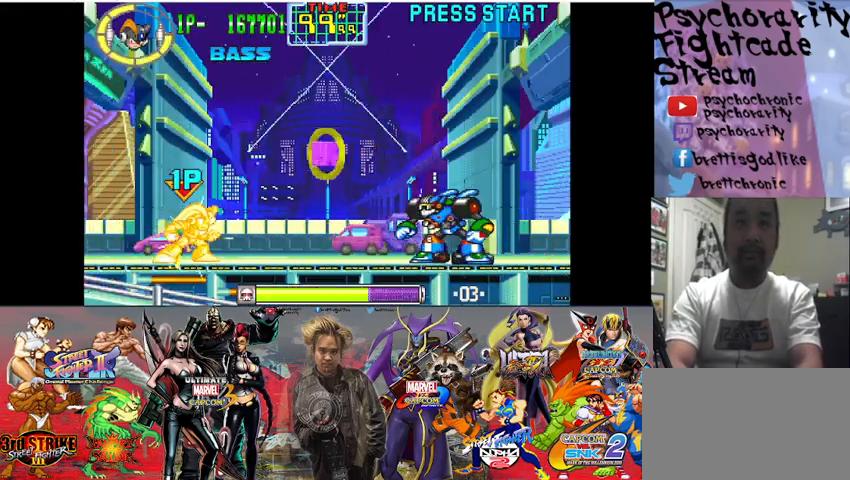
{"buttons": ["SQUARE"], "events": []}
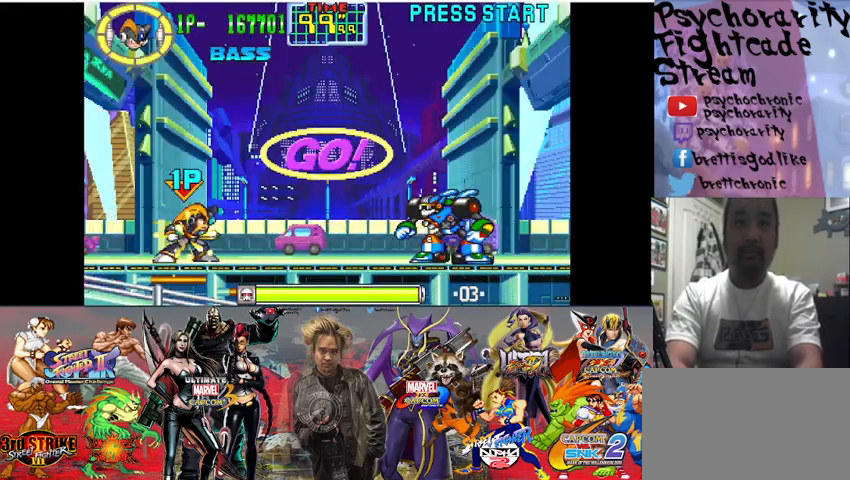
{"buttons": ["SQUARE"], "events": []}
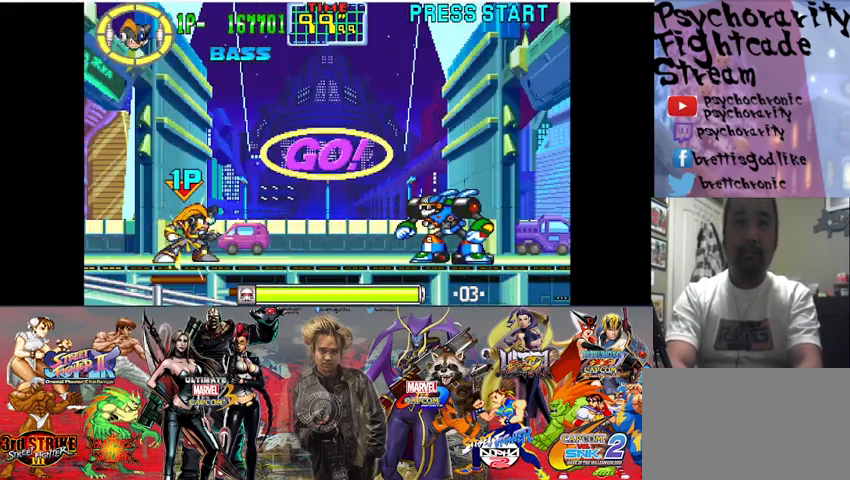
{"buttons": [], "events": [[167, "SQUARE", "up"], [300, "SQUARE", "down"], [367, "SQUARE", "up"], [467, "SQUARE", "down"], [500, "SQUARE", "up"]]}
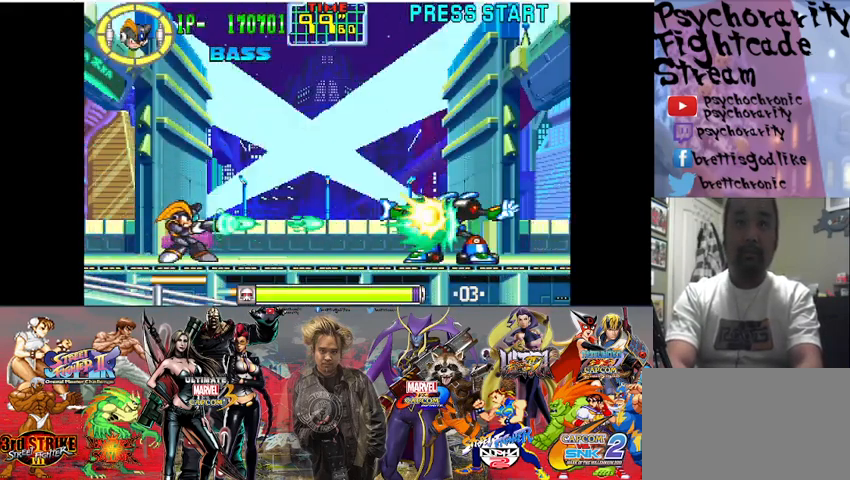
{"buttons": ["SQUARE"], "events": [[67, "SQUARE", "down"], [133, "SQUARE", "up"], [200, "SQUARE", "down"], [267, "SQUARE", "up"], [300, "SQUARE", "down"], [367, "SQUARE", "up"], [400, "SQUARE", "down"], [467, "SQUARE", "up"], [500, "SQUARE", "down"]]}
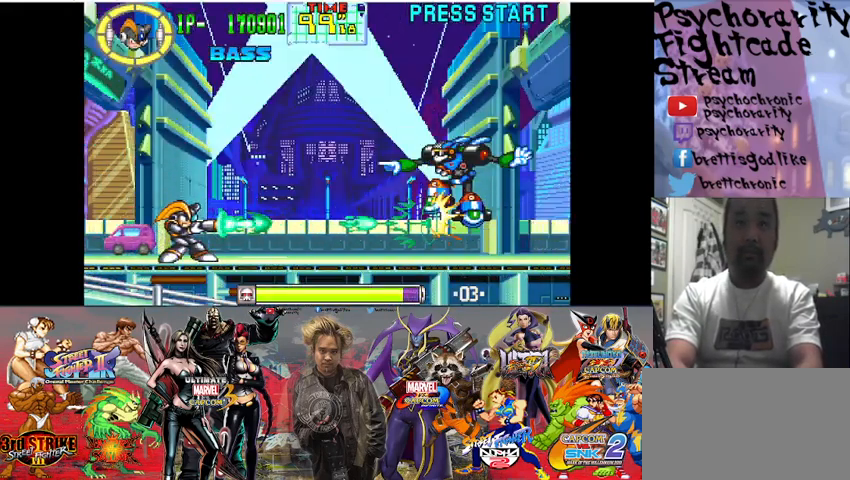
{"buttons": ["SQUARE"], "events": [[67, "SQUARE", "up"], [100, "SQUARE", "down"], [200, "SQUARE", "up"], [233, "SQUARE", "down"], [300, "SQUARE", "up"], [333, "SQUARE", "down"]]}
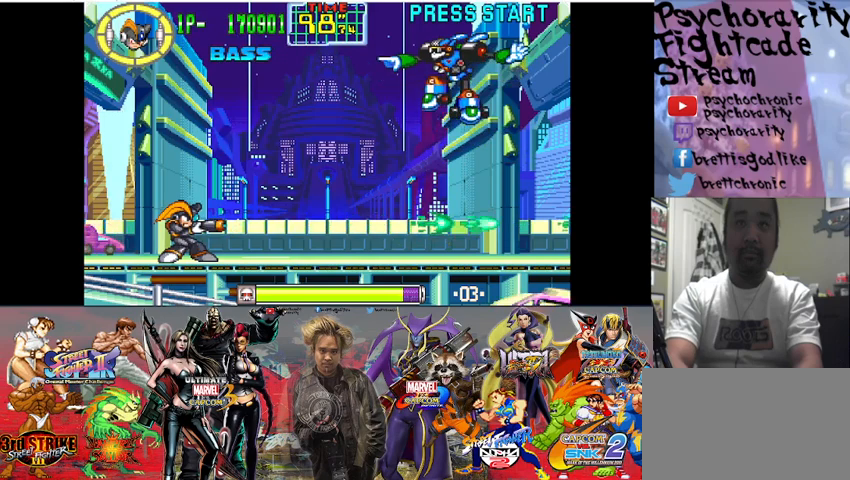
{"buttons": ["SQUARE"], "events": []}
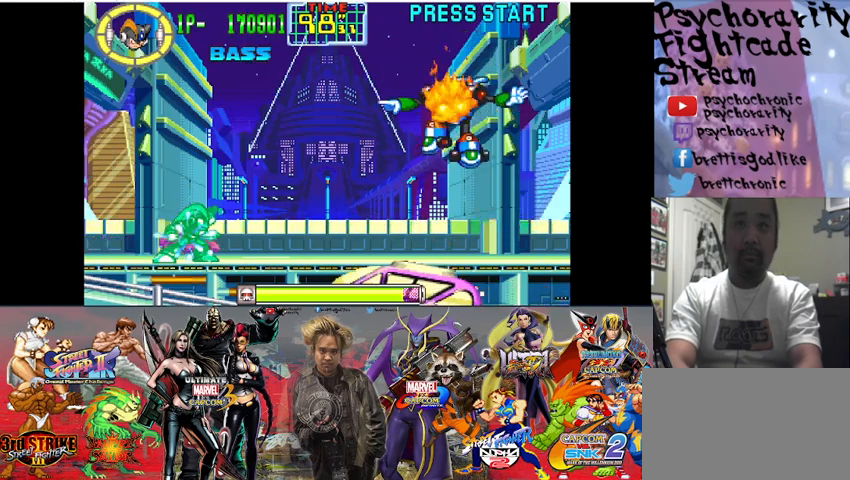
{"buttons": ["SQUARE"], "events": [[167, "SQUARE", "up"], [233, "SQUARE", "down"], [300, "SQUARE", "up"], [367, "SQUARE", "down"], [433, "SQUARE", "up"], [467, "SQUARE", "down"]]}
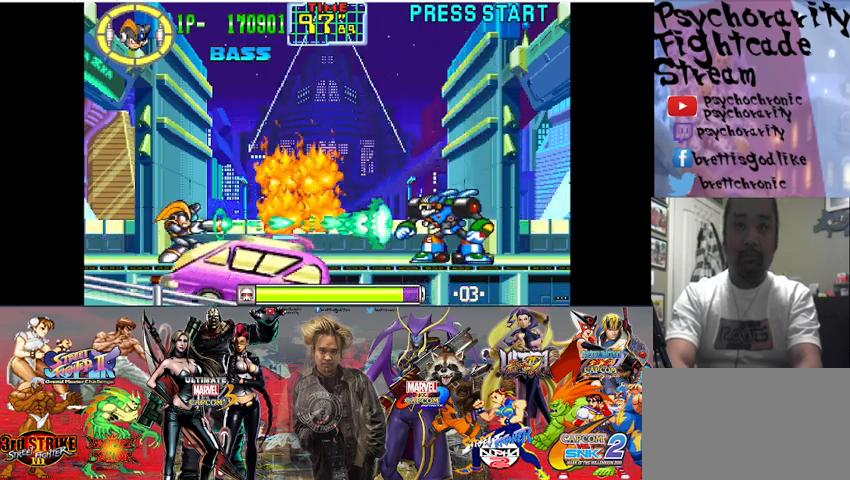
{"buttons": [], "events": [[33, "SQUARE", "up"], [67, "SQUARE", "down"], [133, "CROSS", "down"], [433, "CROSS", "up"], [467, "SQUARE", "up"]]}
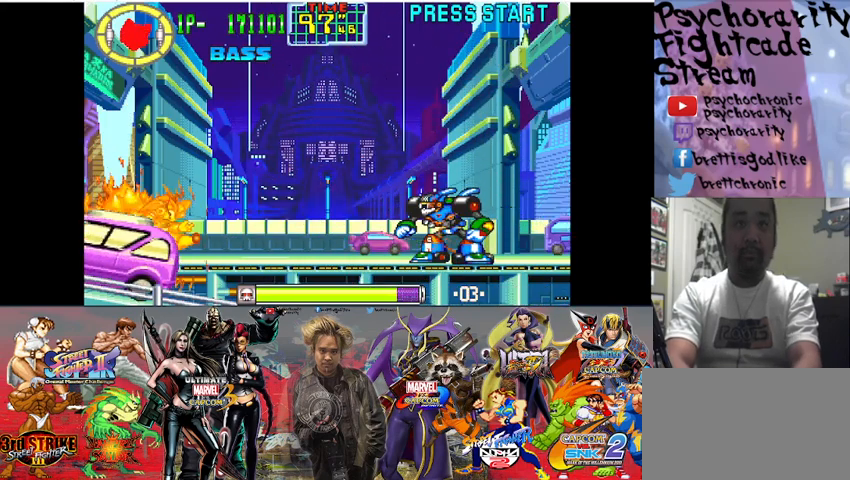
{"buttons": ["TRIANGLE"], "events": [[100, "TRIANGLE", "down"], [200, "TRIANGLE", "up"], [400, "TRIANGLE", "down"]]}
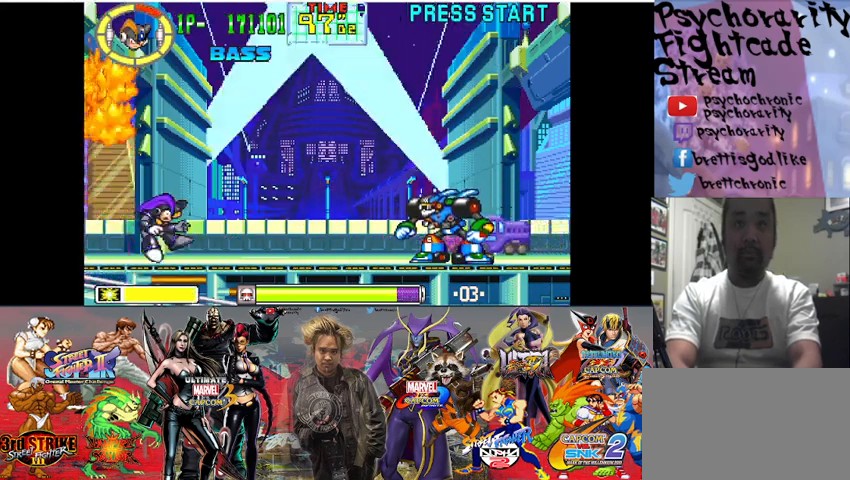
{"buttons": [], "events": [[33, "TRIANGLE", "up"], [367, "SQUARE", "down"], [467, "SQUARE", "up"]]}
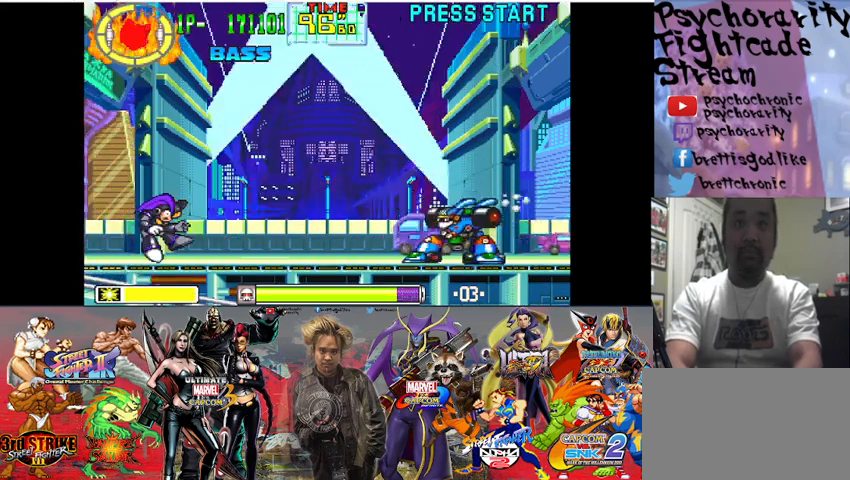
{"buttons": [], "events": [[367, "SQUARE", "down"], [467, "SQUARE", "up"]]}
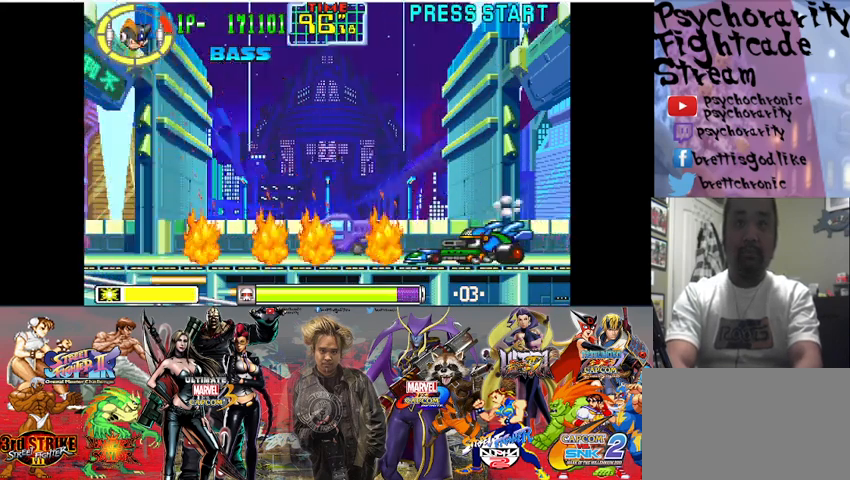
{"buttons": ["SQUARE"], "events": [[100, "SQUARE", "down"], [200, "SQUARE", "up"], [367, "SQUARE", "down"]]}
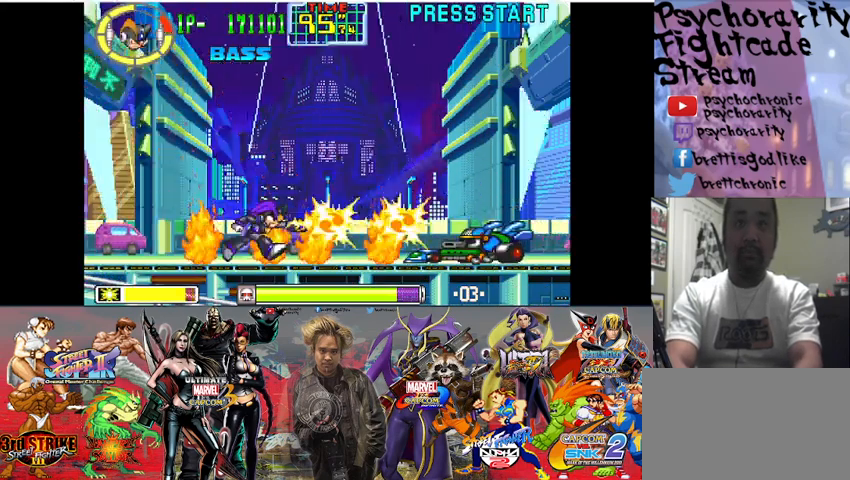
{"buttons": [], "events": [[33, "SQUARE", "up"], [100, "SQUARE", "down"], [200, "SQUARE", "up"], [267, "SQUARE", "down"], [367, "SQUARE", "up"], [400, "SQUARE", "down"], [467, "SQUARE", "up"]]}
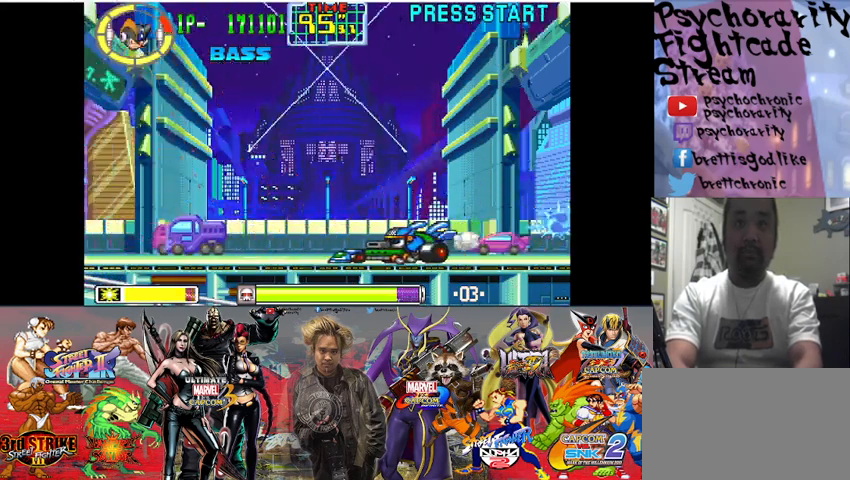
{"buttons": ["CROSS"], "events": [[167, "CROSS", "down"]]}
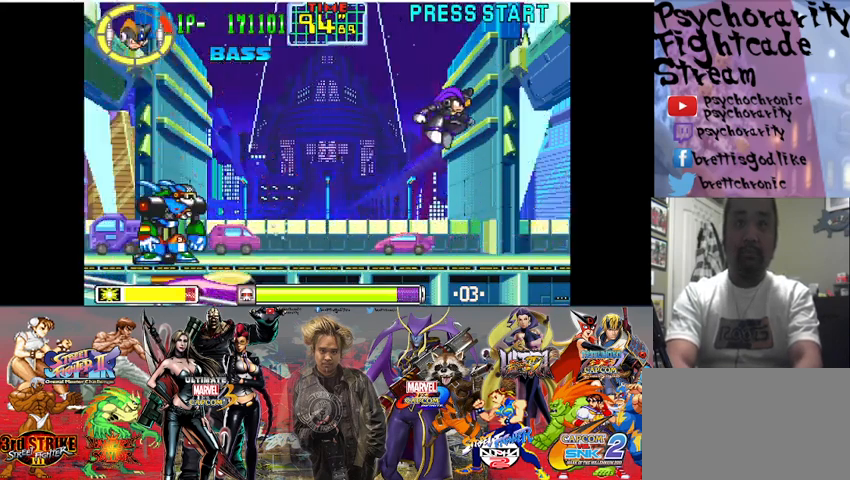
{"buttons": [], "events": [[33, "CROSS", "up"], [433, "SQUARE", "down"], [500, "SQUARE", "up"]]}